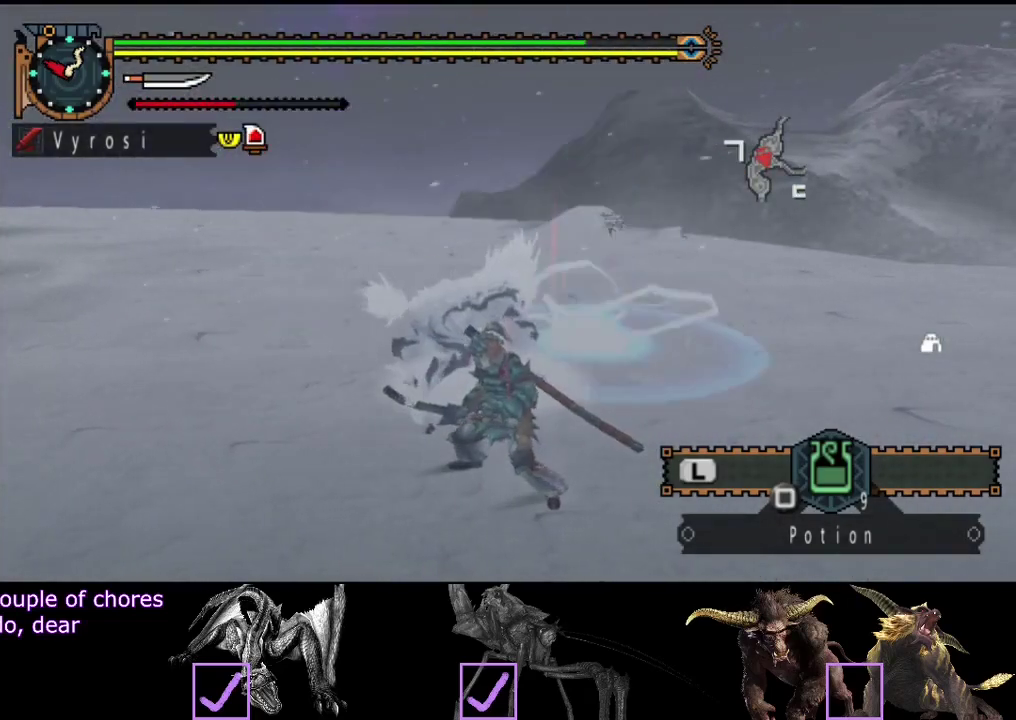
Gameplay with a controller (PlayStation layout); each line is a JSON object with the inputs held at the frame after it. "events" lists button and stick changes between this image and that frame as [ms after this image, input, new state], when the widget could be followed in between. Not read: L1 L2 L3 R1 R2 R3.
{"buttons": [], "left_stick": "down", "right_stick": "center", "events": []}
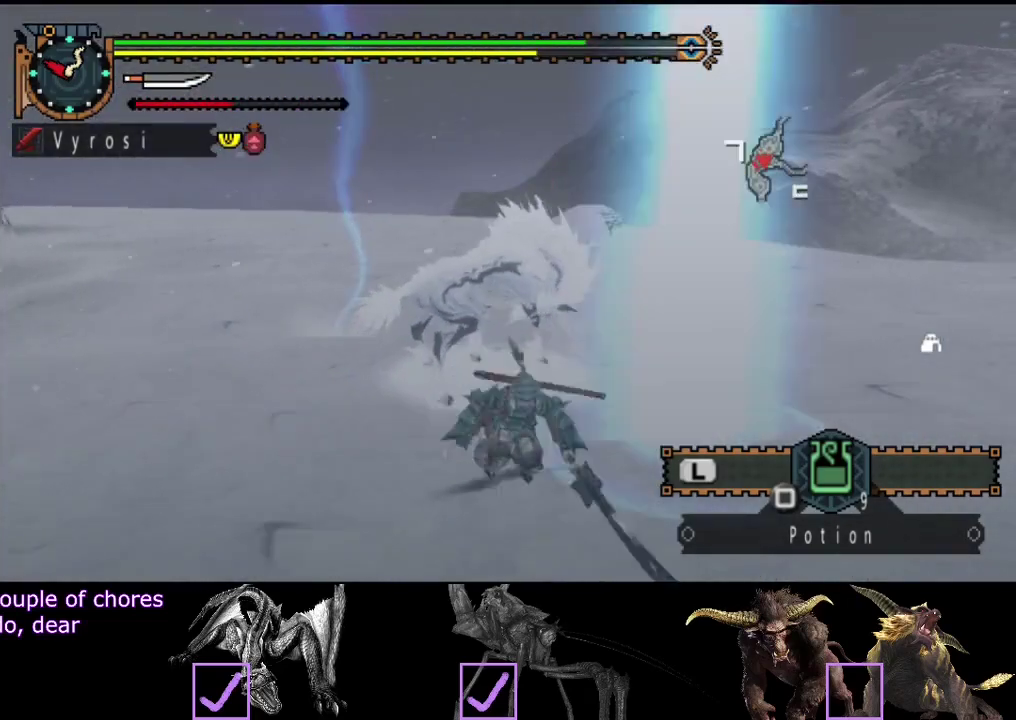
{"buttons": [], "left_stick": "down", "right_stick": "center", "events": []}
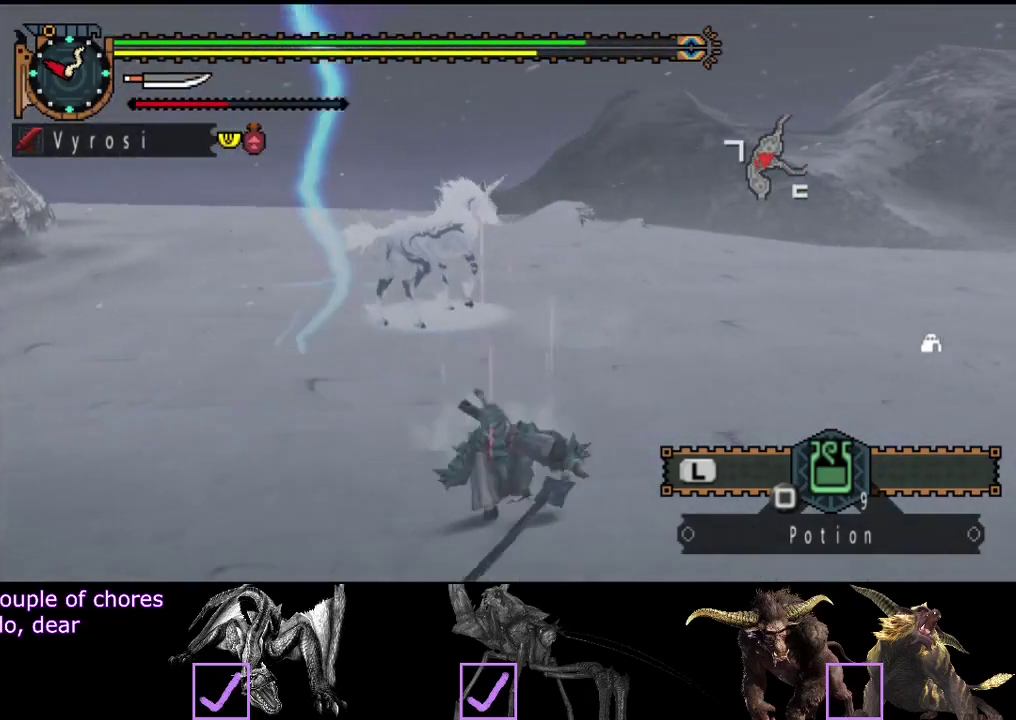
{"buttons": [], "left_stick": "down-right", "right_stick": "center", "events": [[33, "left_stick", "down-right"], [167, "right_stick", "left"], [300, "right_stick", "center"]]}
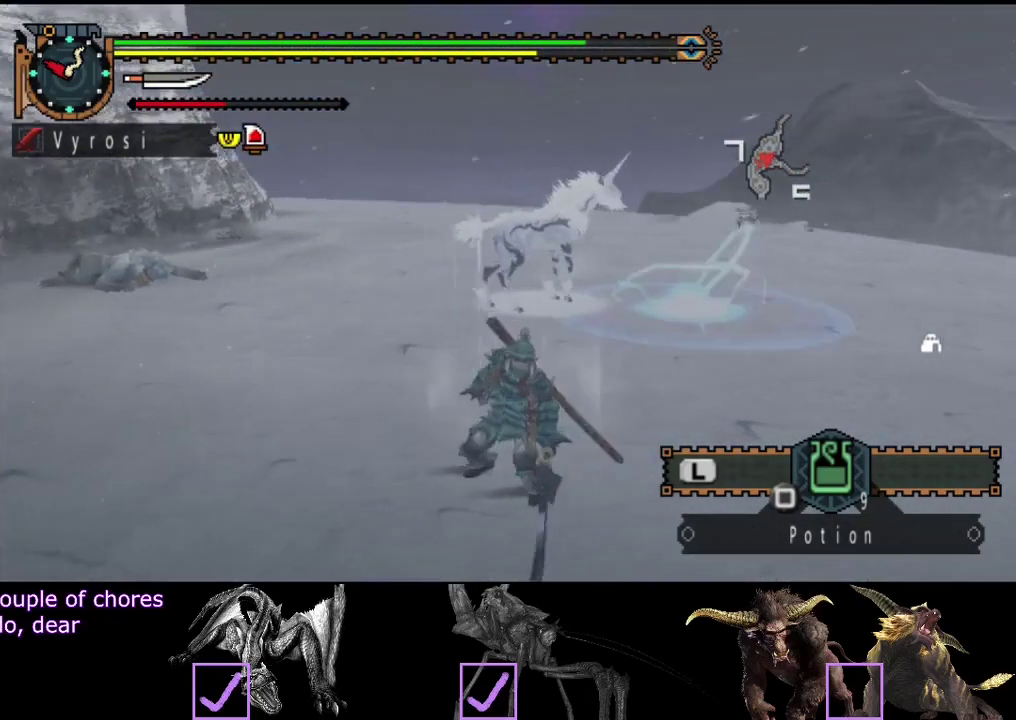
{"buttons": [], "left_stick": "right", "right_stick": "center", "events": [[100, "left_stick", "right"], [133, "SQUARE", "down"], [183, "SQUARE", "up"]]}
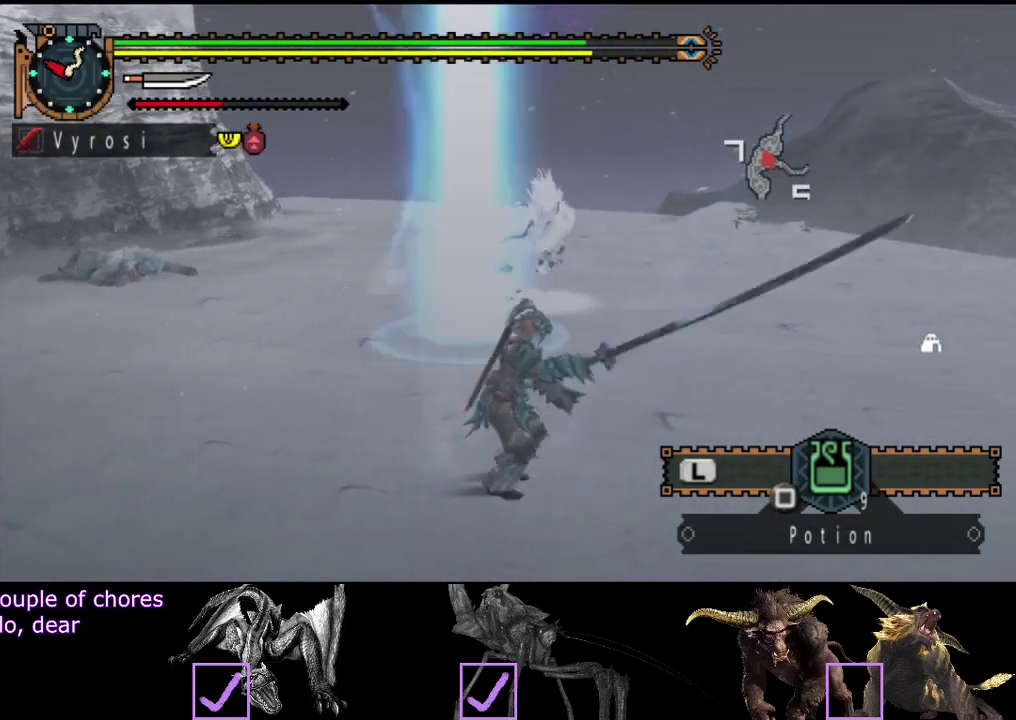
{"buttons": ["SQUARE"], "left_stick": "right", "right_stick": "center"}
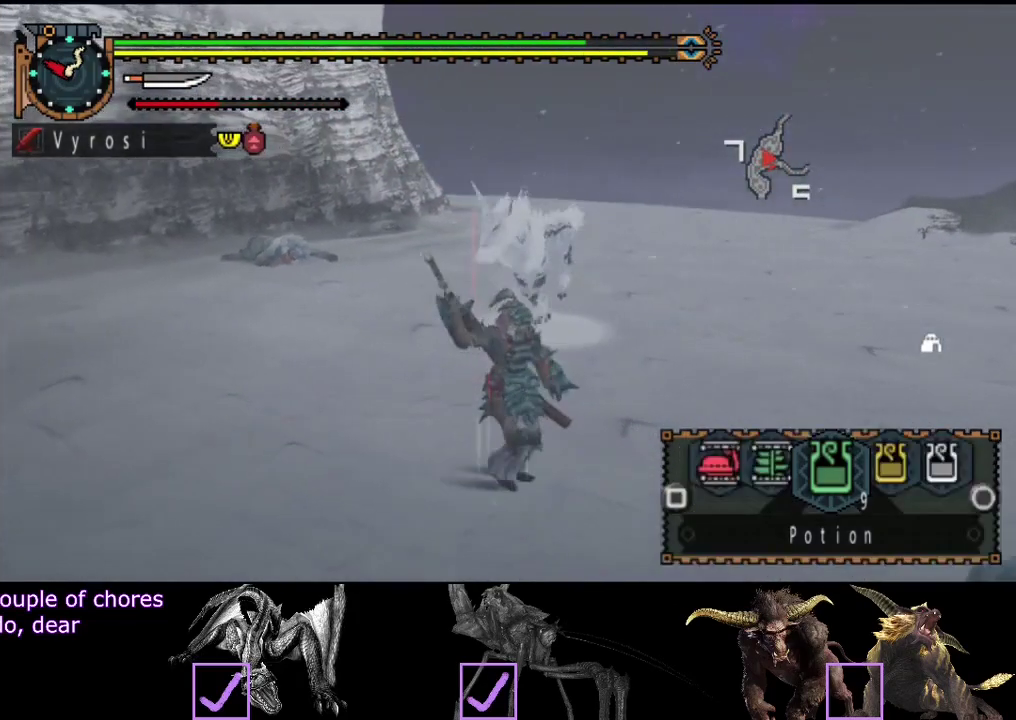
{"buttons": [], "left_stick": "right", "right_stick": "center"}
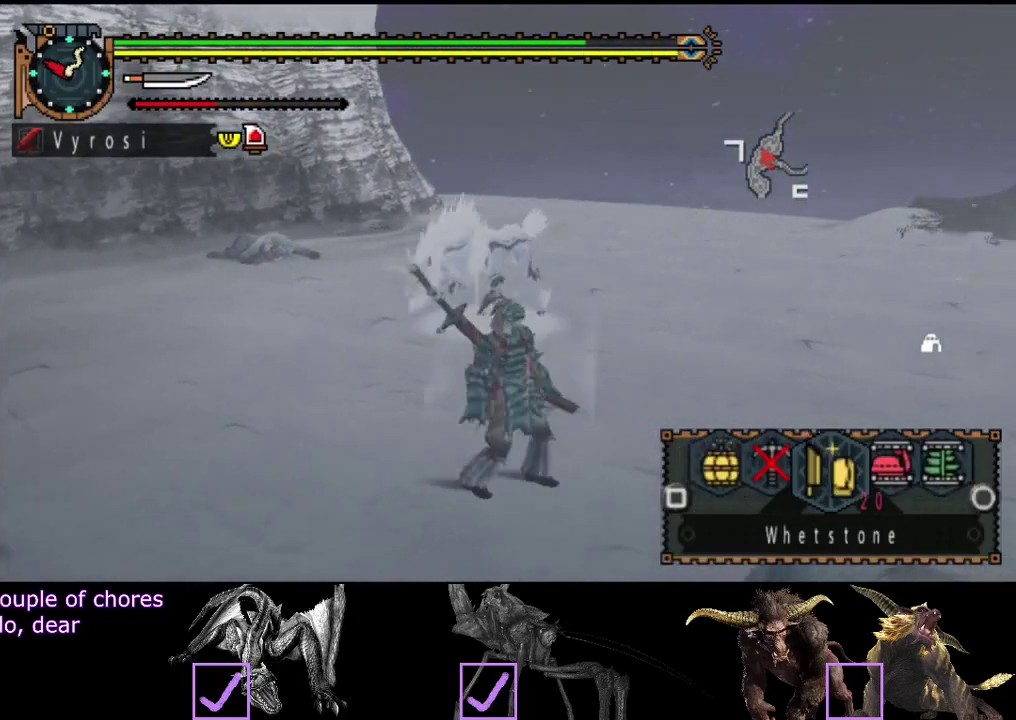
{"buttons": [], "left_stick": "right", "right_stick": "center", "events": []}
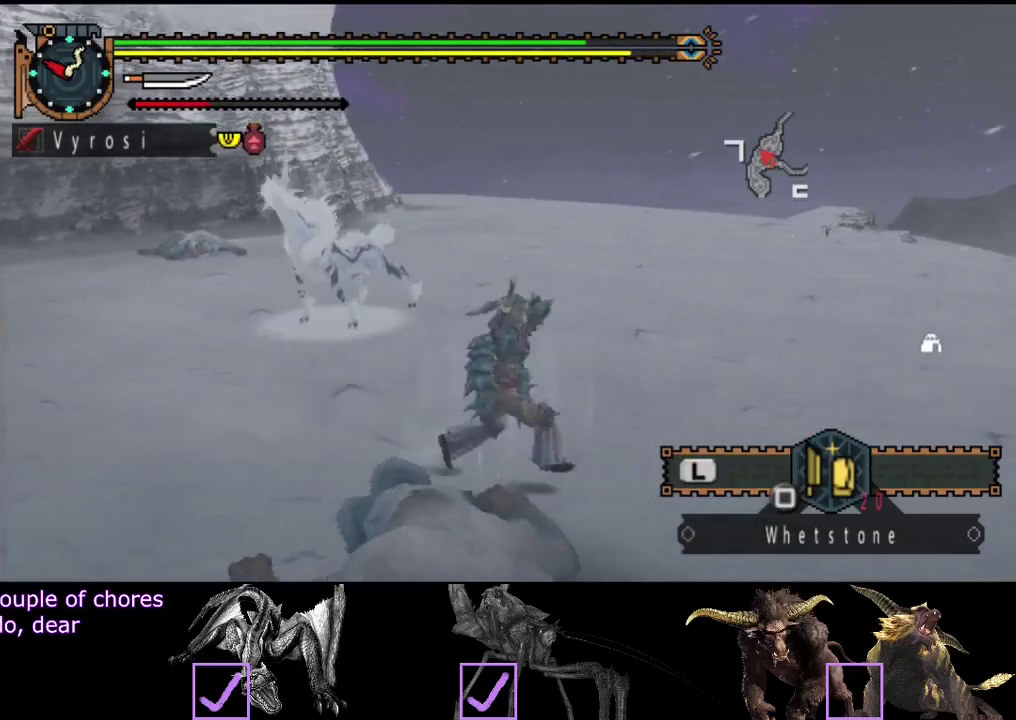
{"buttons": [], "left_stick": "center", "right_stick": "center", "events": [[33, "SQUARE", "down"], [100, "SQUARE", "up"], [233, "left_stick", "center"], [267, "right_stick", "left"], [383, "right_stick", "center"]]}
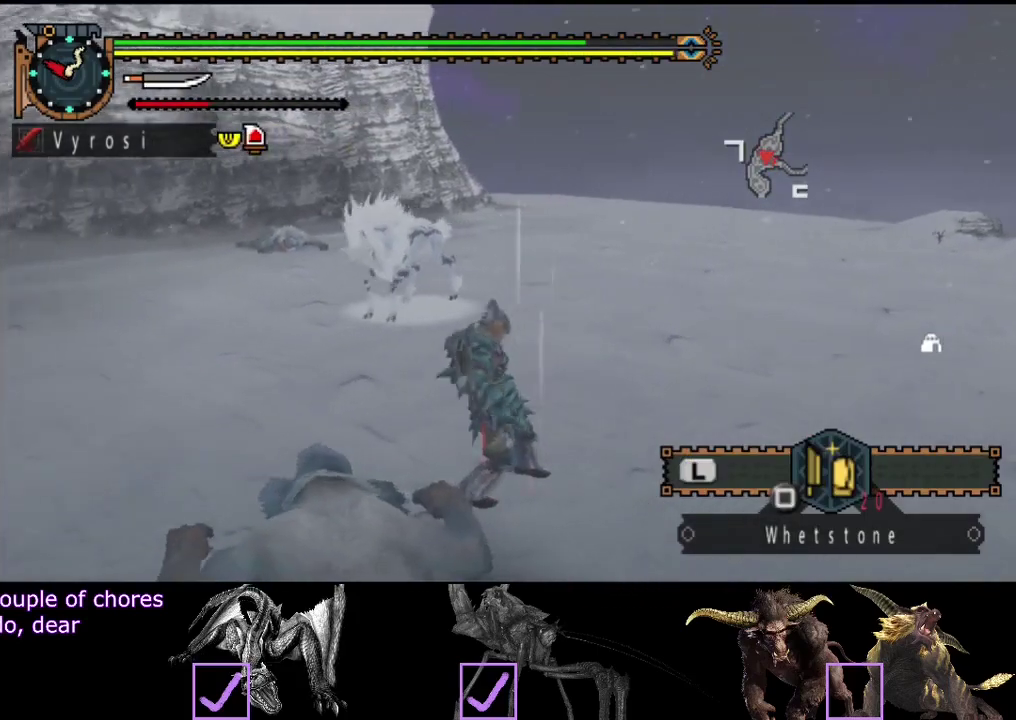
{"buttons": [], "left_stick": "center", "right_stick": "center", "events": []}
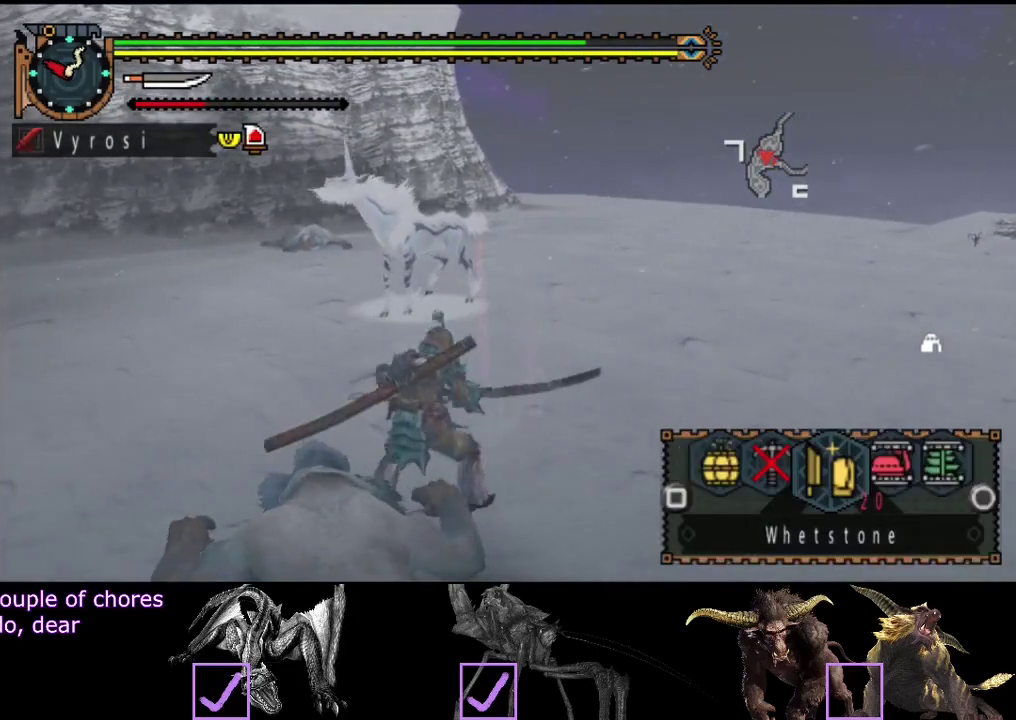
{"buttons": [], "left_stick": "center", "right_stick": "center", "events": []}
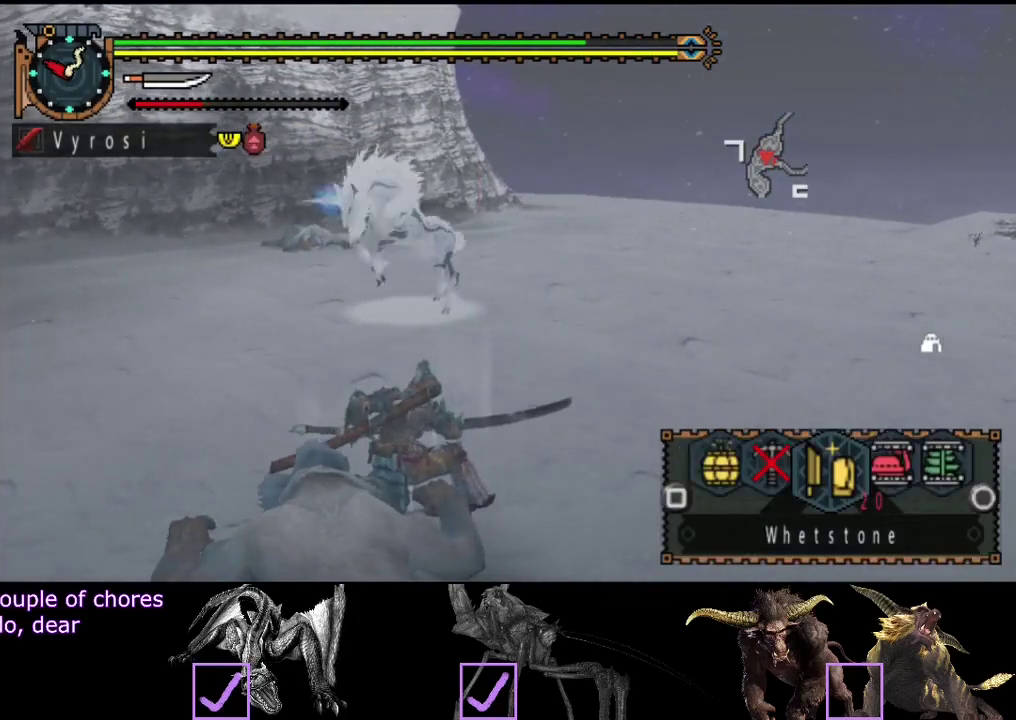
{"buttons": [], "left_stick": "center", "right_stick": "center", "events": [[117, "CIRCLE", "down"], [183, "CIRCLE", "up"]]}
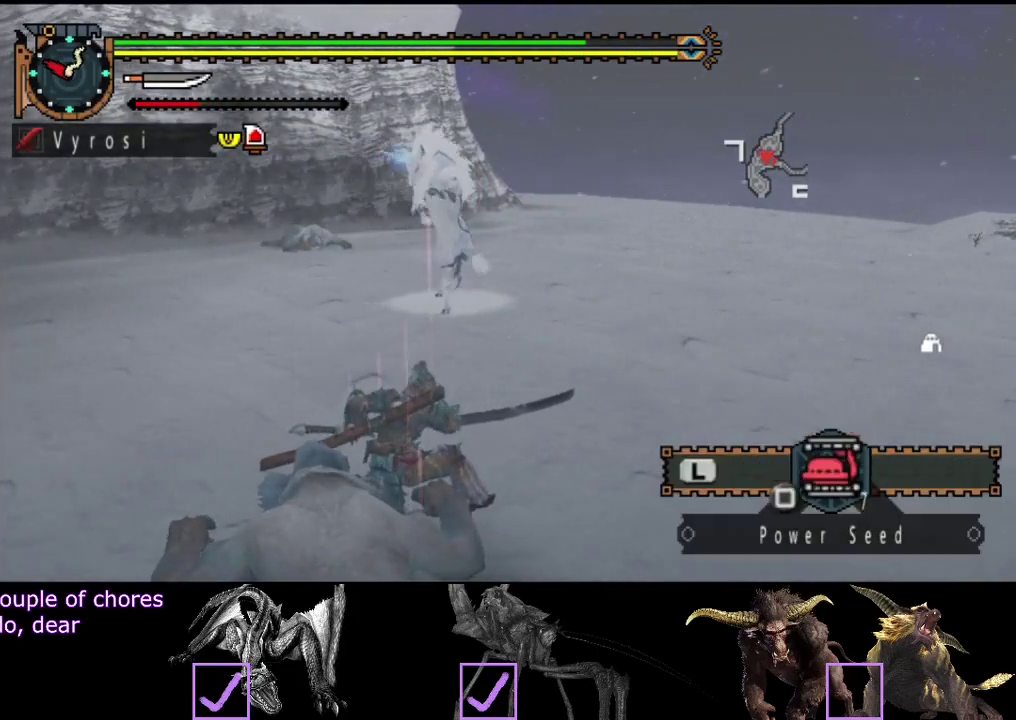
{"buttons": [], "left_stick": "right", "right_stick": "center", "events": [[200, "right_stick", "left"], [333, "right_stick", "center"], [367, "left_stick", "right"]]}
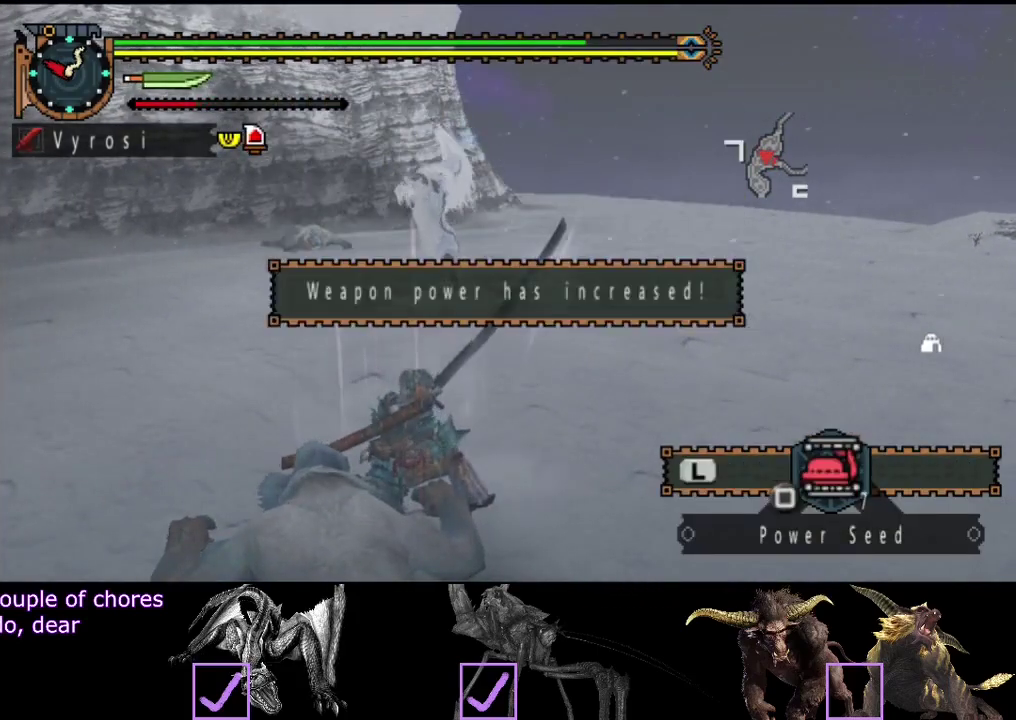
{"buttons": [], "left_stick": "center", "right_stick": "center", "events": [[300, "left_stick", "center"]]}
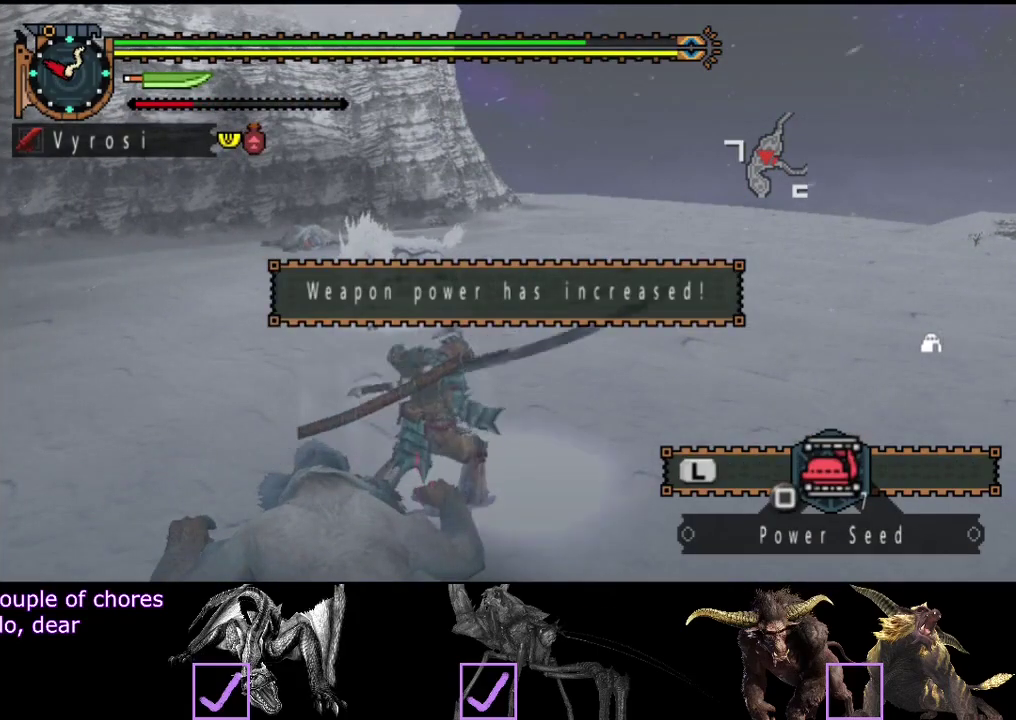
{"buttons": [], "left_stick": "right", "right_stick": "center", "events": [[67, "left_stick", "right"]]}
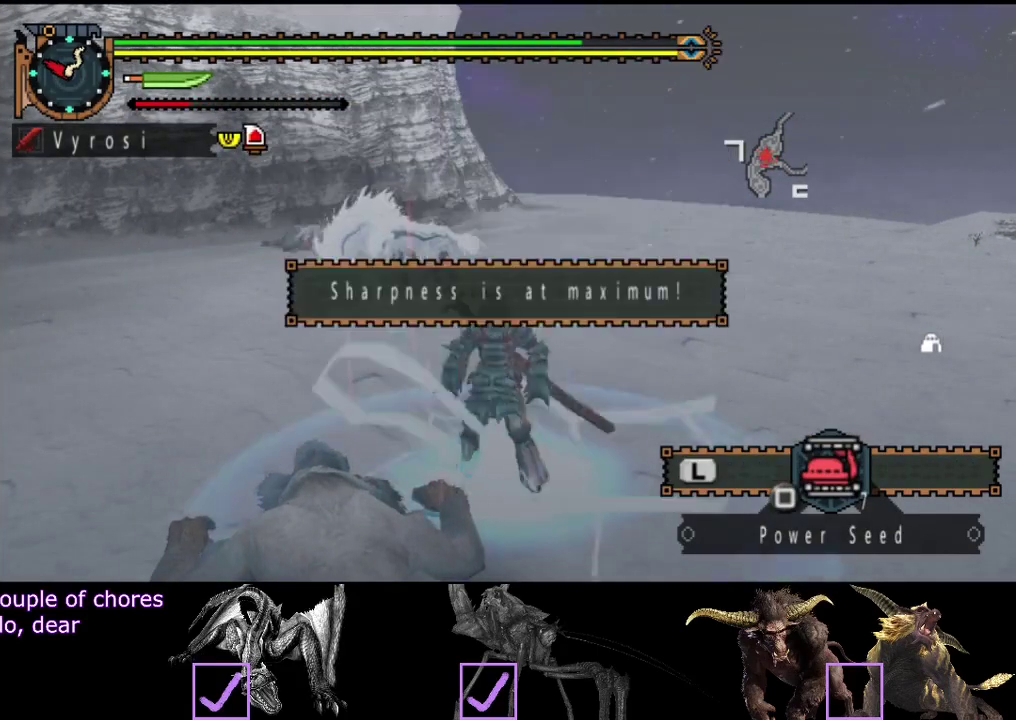
{"buttons": [], "left_stick": "right", "right_stick": "center", "events": []}
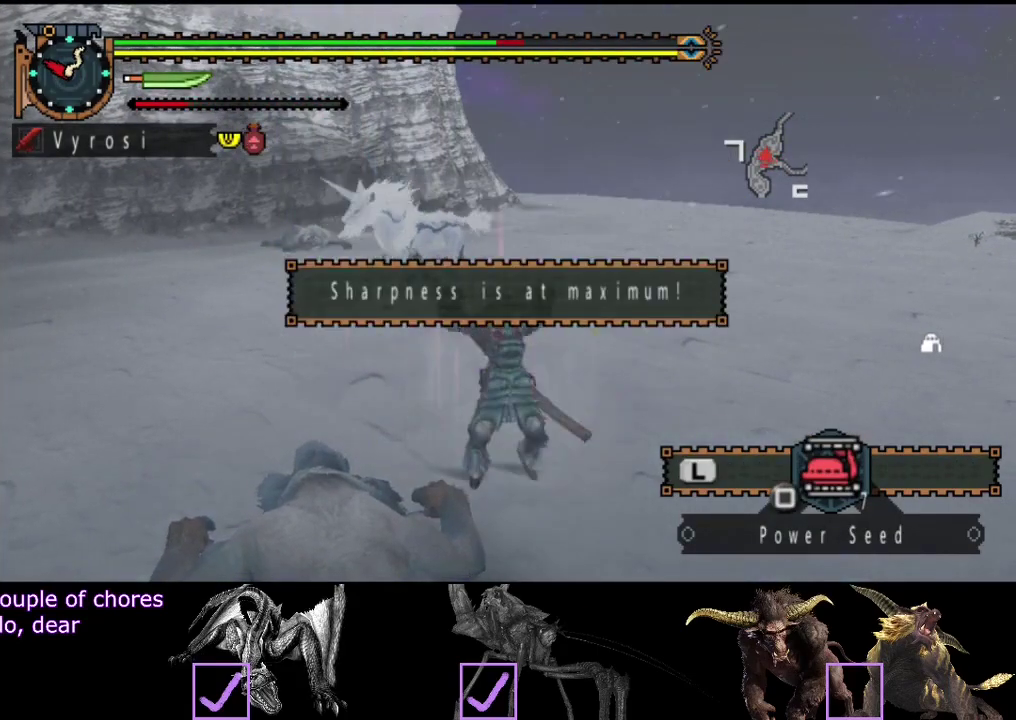
{"buttons": [], "left_stick": "center", "right_stick": "center", "events": [[17, "left_stick", "center"]]}